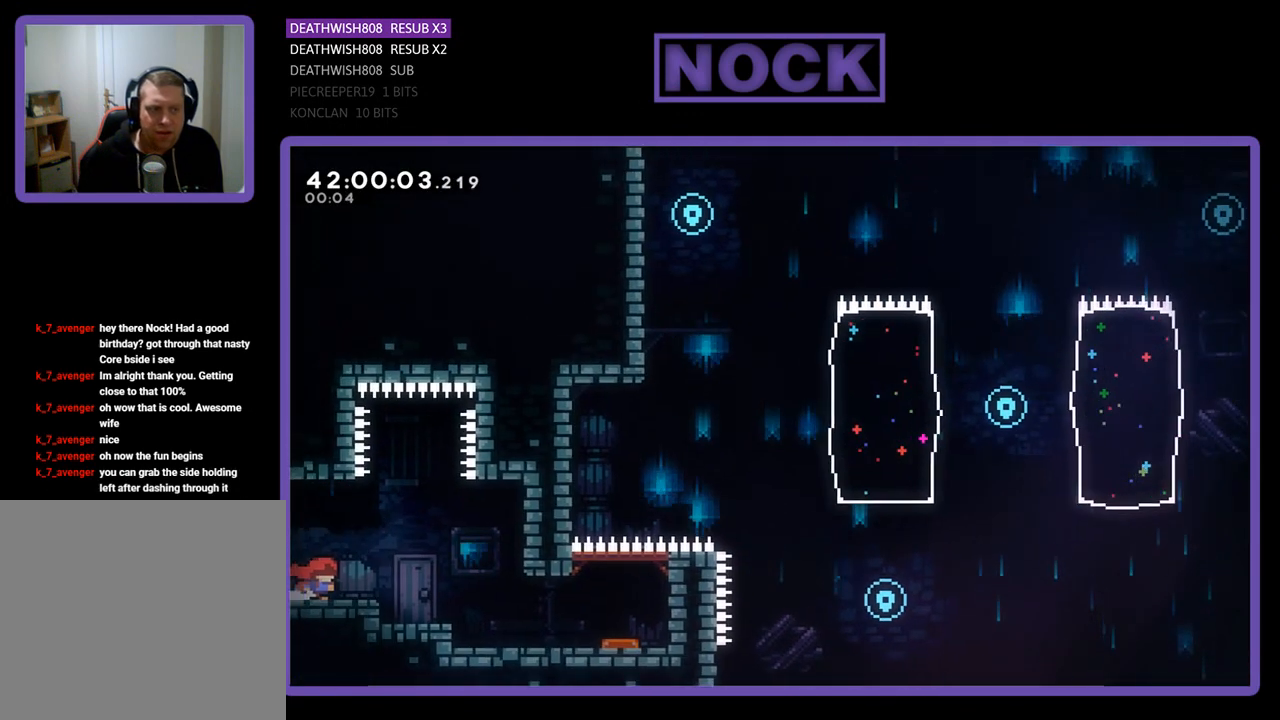
Gameplay with a controller (PlayStation layout); each line is a JSON object with the inputs held at the frame after it. "events" lists button and stick changes between this image and that frame as [ms after this image, input, new state], when the widget could be followed in between. Not read: right_stick.
{"buttons": [], "left_stick": "center", "events": []}
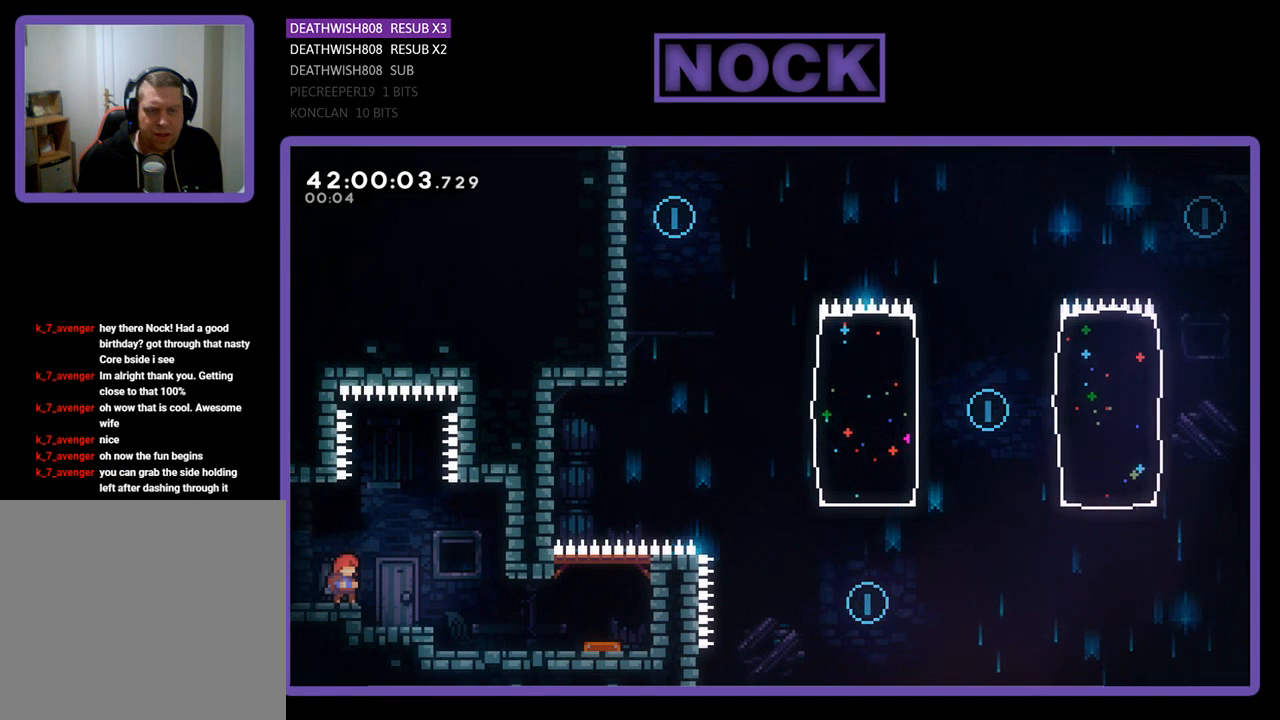
{"buttons": ["R2"], "left_stick": "center", "events": [[467, "R2", "down"]]}
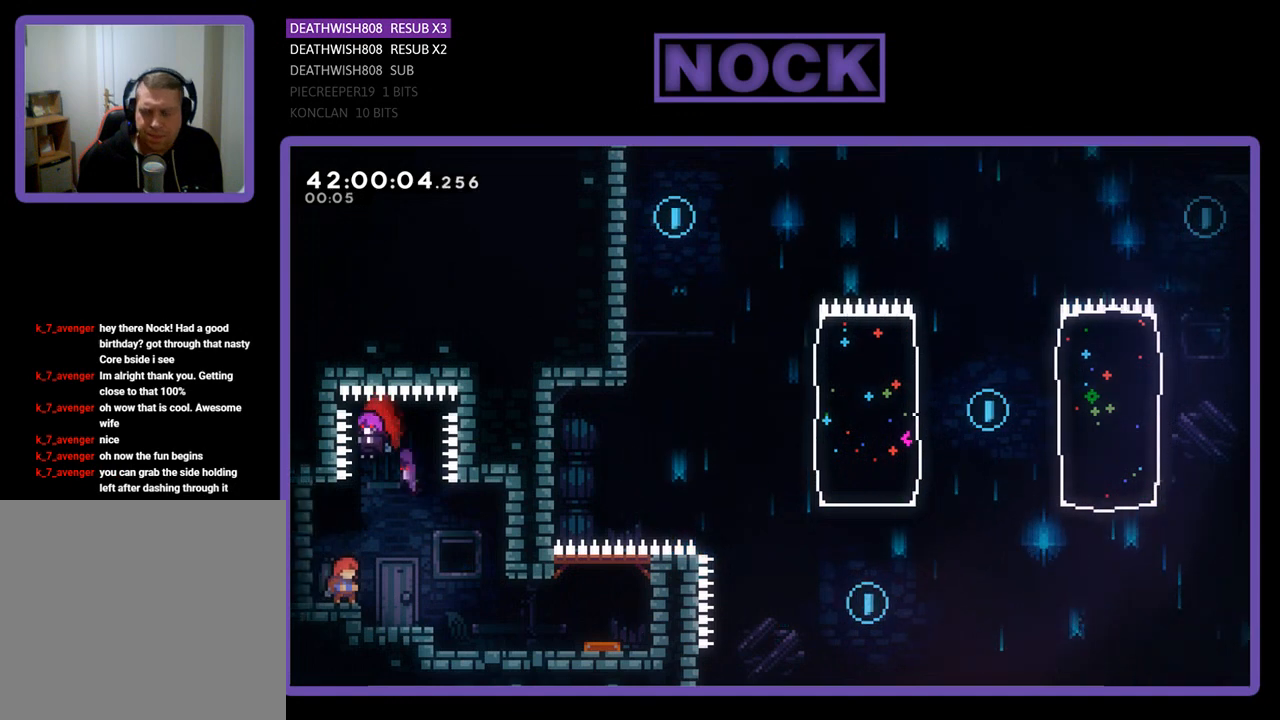
{"buttons": ["R2", "DPAD_RIGHT"], "left_stick": "center", "events": [[233, "DPAD_RIGHT", "down"]]}
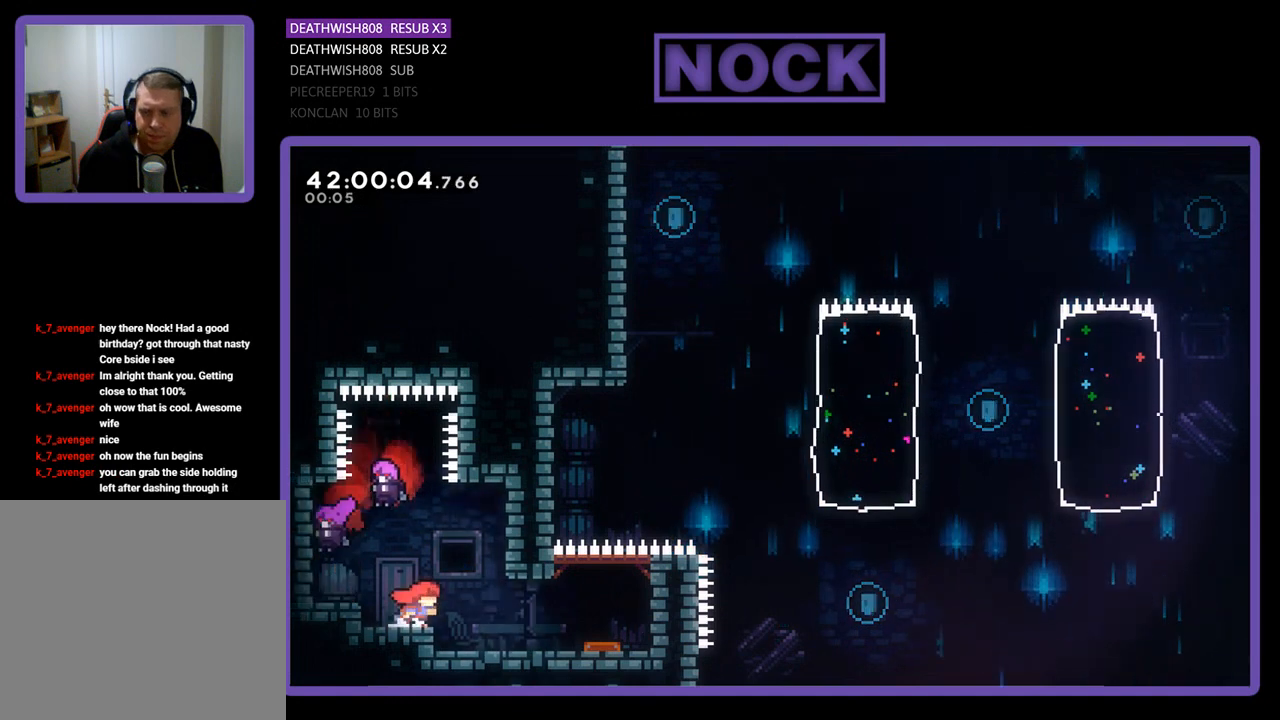
{"buttons": ["R2", "DPAD_RIGHT"], "left_stick": "center", "events": []}
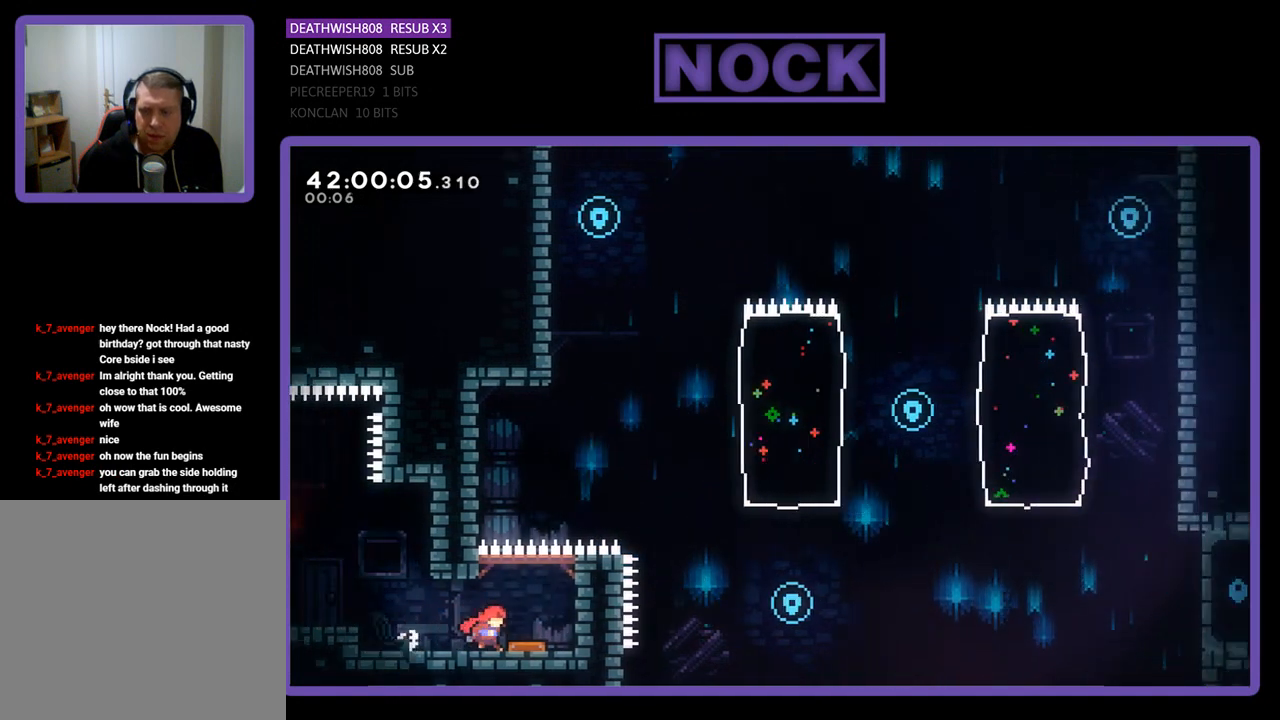
{"buttons": ["CIRCLE", "R2", "DPAD_UP", "DPAD_RIGHT"], "left_stick": "center", "events": [[200, "DPAD_RIGHT", "up"], [300, "DPAD_UP", "down"], [433, "DPAD_RIGHT", "down"], [500, "CIRCLE", "down"]]}
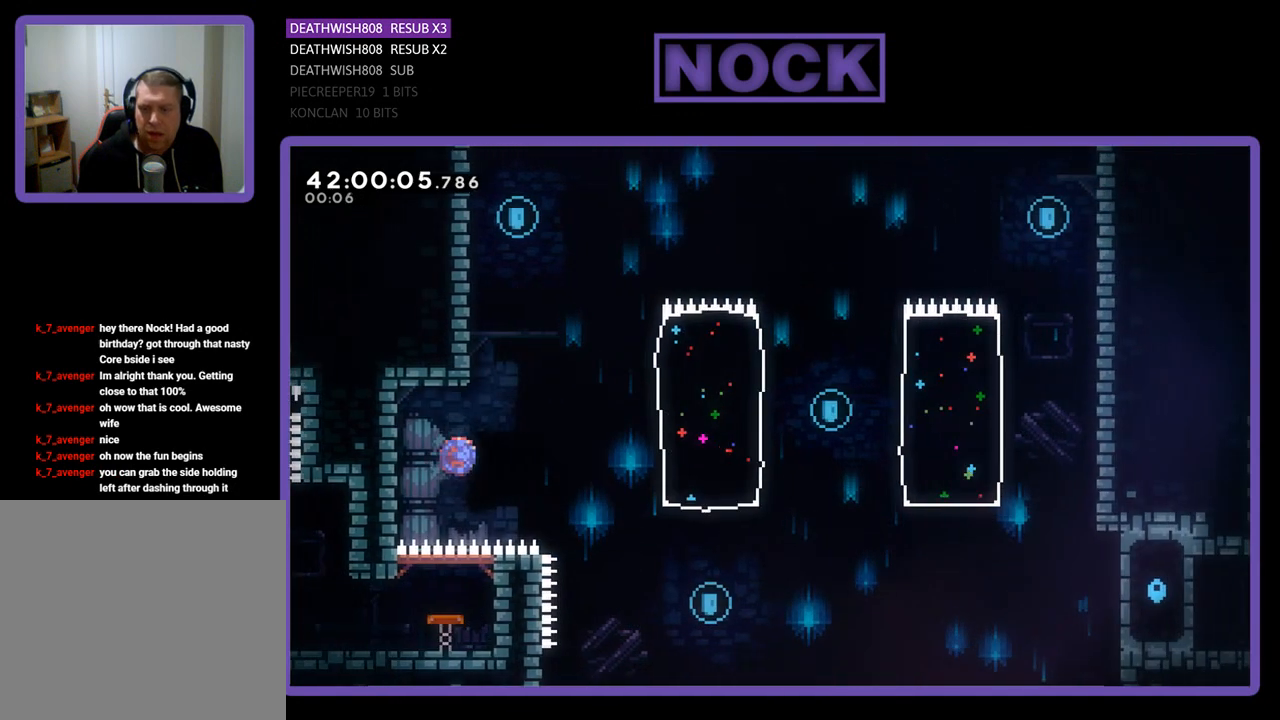
{"buttons": ["R2"], "left_stick": "center", "events": [[67, "DPAD_UP", "up"], [400, "DPAD_RIGHT", "up"], [433, "CIRCLE", "up"]]}
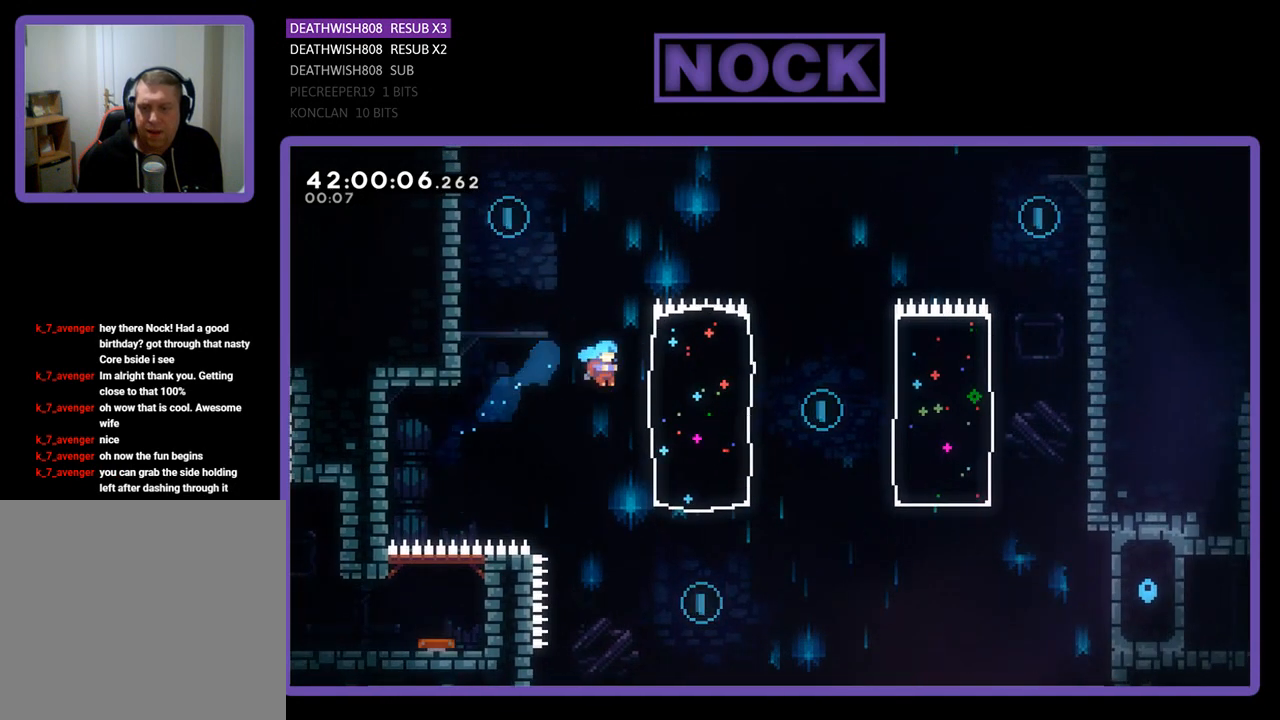
{"buttons": ["CIRCLE", "R2", "DPAD_UP", "DPAD_RIGHT"], "left_stick": "center", "events": [[133, "DPAD_RIGHT", "down"], [367, "DPAD_UP", "down"], [500, "CIRCLE", "down"]]}
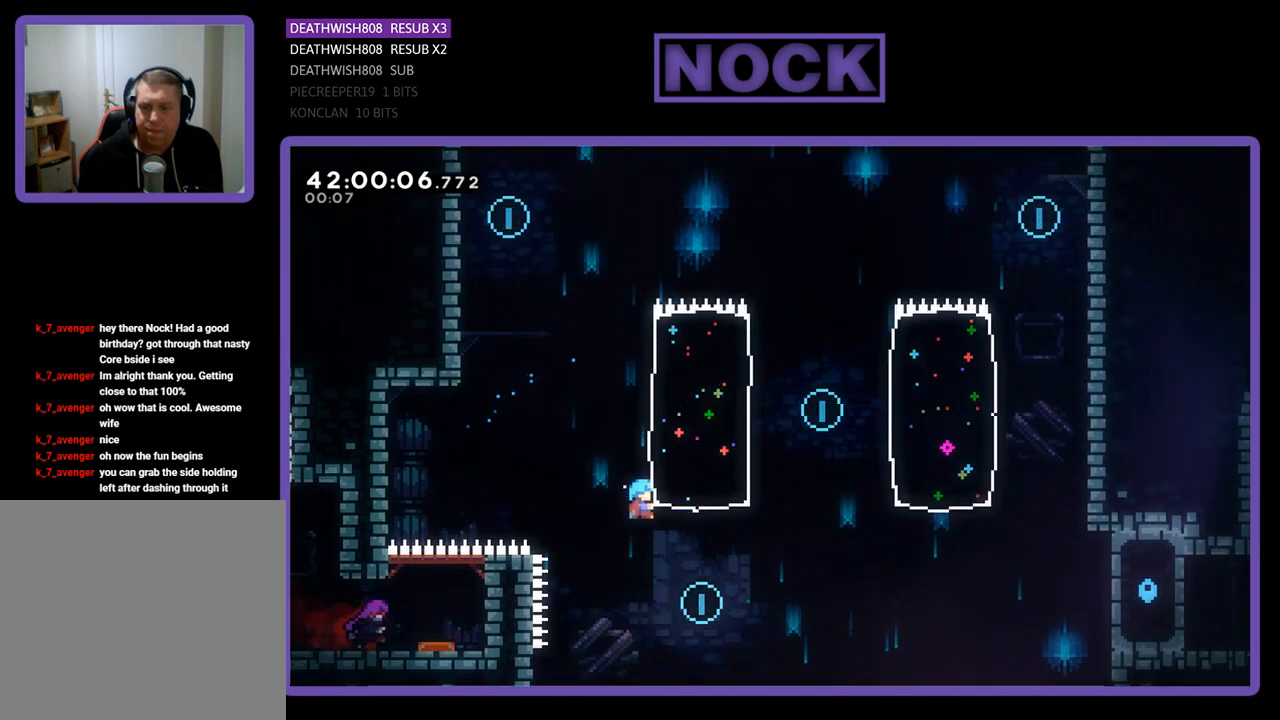
{"buttons": ["R2", "DPAD_UP", "DPAD_RIGHT"], "left_stick": "center", "events": [[100, "DPAD_RIGHT", "up"], [233, "DPAD_RIGHT", "down"], [367, "CIRCLE", "up"]]}
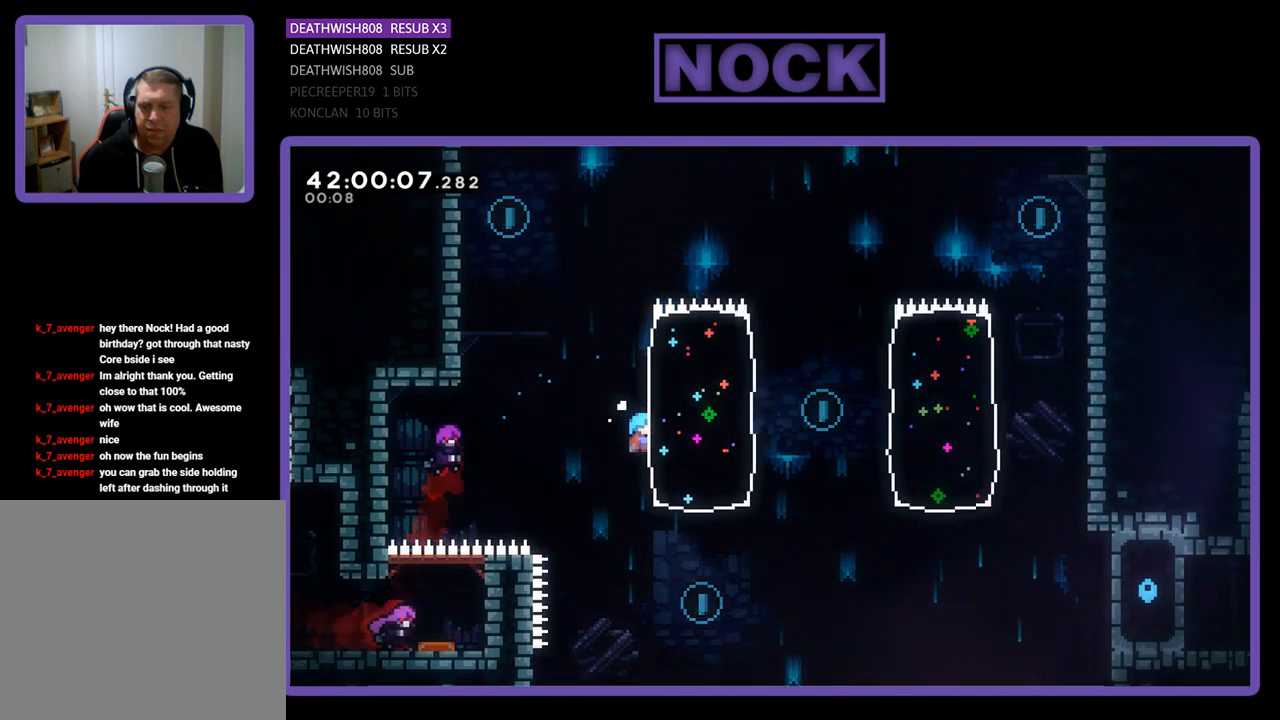
{"buttons": ["R2", "DPAD_UP", "DPAD_RIGHT"], "left_stick": "center", "events": []}
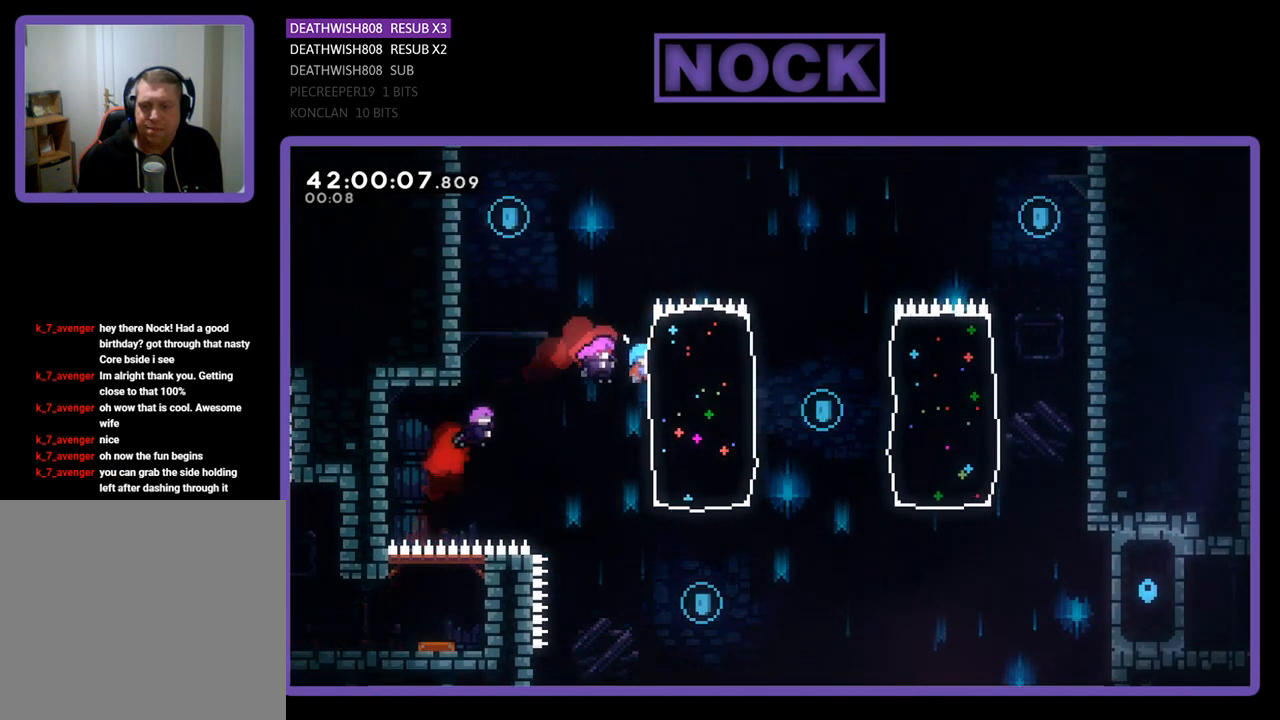
{"buttons": ["CROSS", "R2", "DPAD_UP", "DPAD_LEFT"], "left_stick": "center", "events": [[33, "CROSS", "down"], [33, "DPAD_RIGHT", "up"], [100, "DPAD_LEFT", "down"]]}
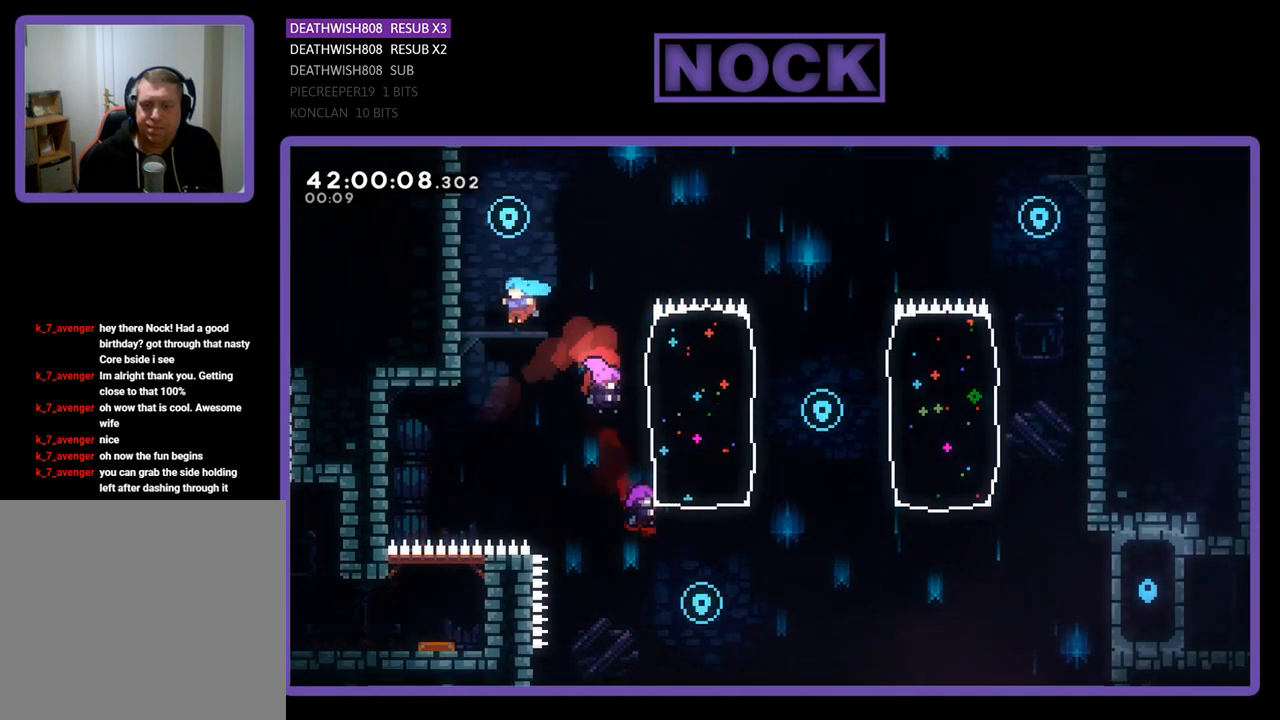
{"buttons": ["R2", "DPAD_UP"], "left_stick": "center", "events": [[67, "CROSS", "up"], [333, "DPAD_LEFT", "up"]]}
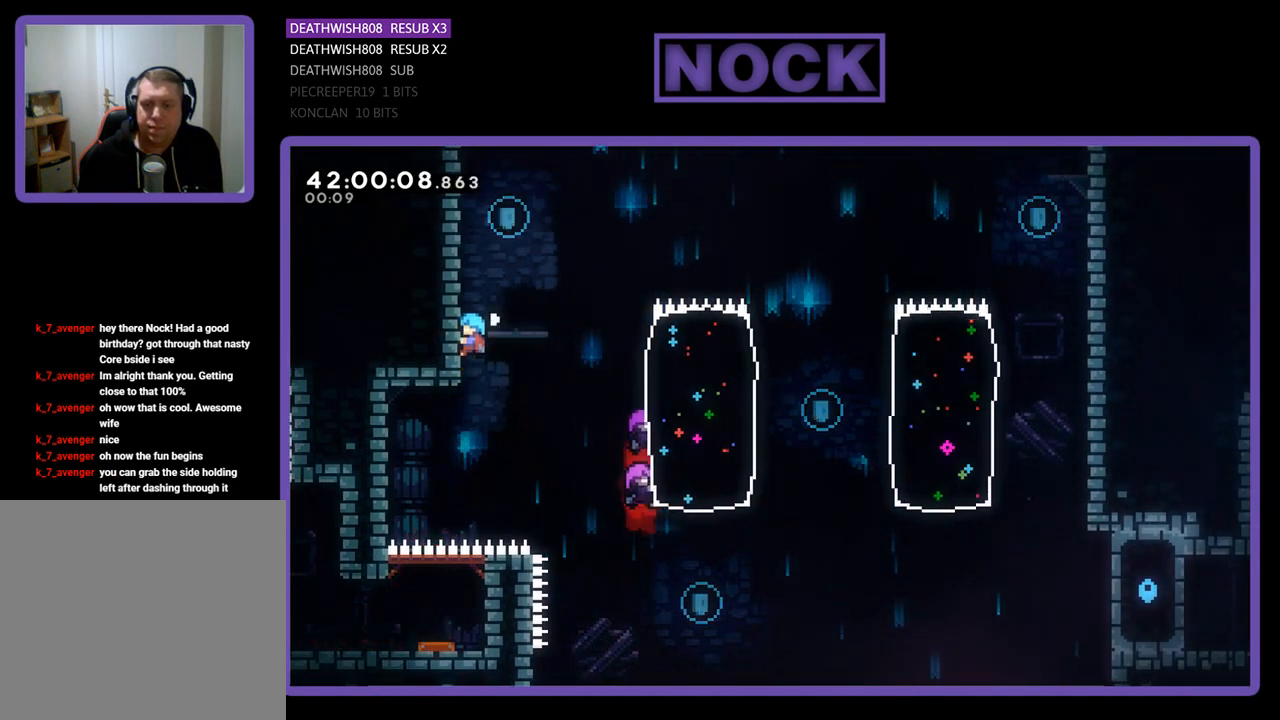
{"buttons": ["R2", "DPAD_UP"], "left_stick": "center", "events": []}
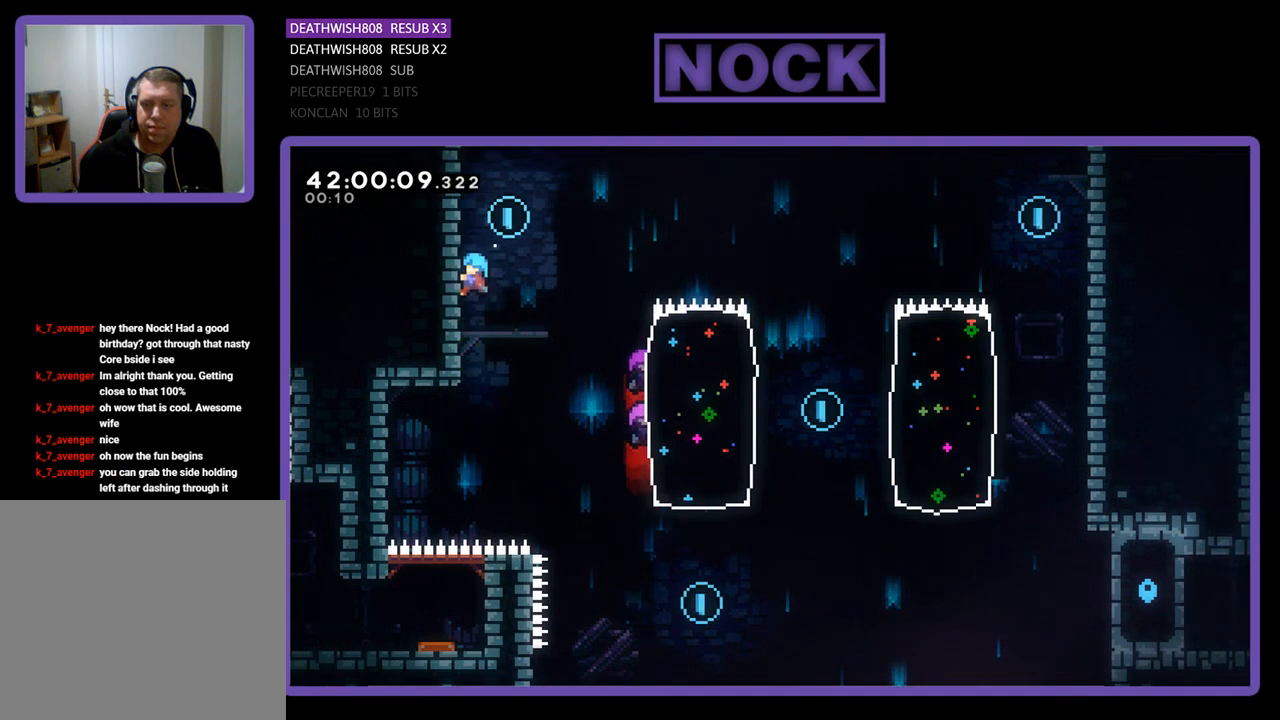
{"buttons": ["R2", "DPAD_RIGHT"], "left_stick": "center", "events": [[33, "CROSS", "down"], [33, "DPAD_RIGHT", "down"], [167, "DPAD_UP", "up"], [367, "CROSS", "up"]]}
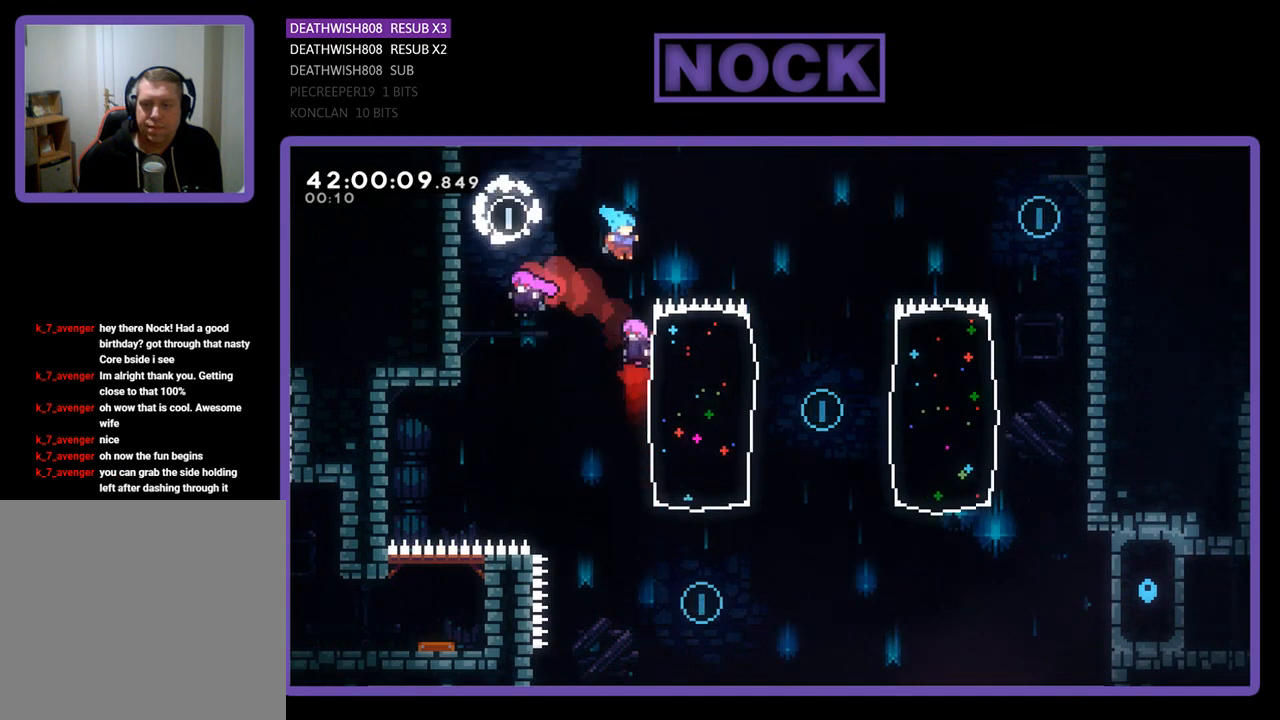
{"buttons": [], "left_stick": "center", "events": [[100, "DPAD_RIGHT", "up"], [367, "R2", "up"]]}
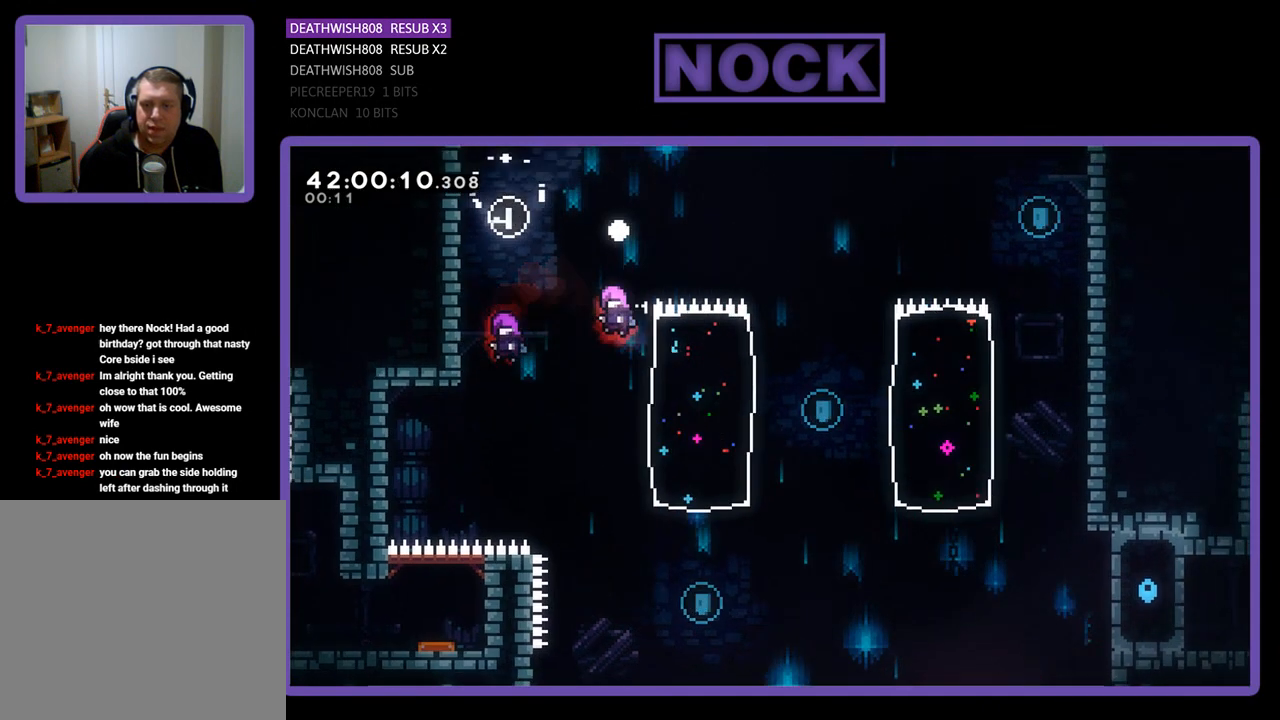
{"buttons": [], "left_stick": "center", "events": []}
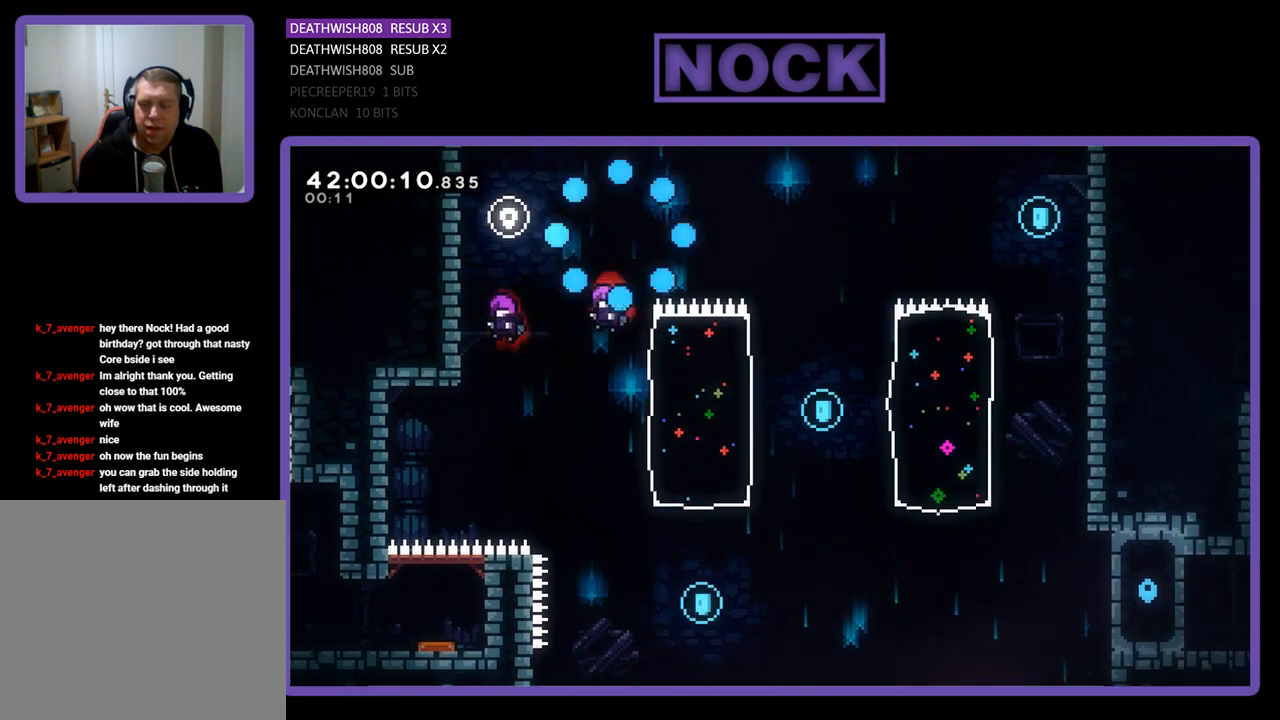
{"buttons": [], "left_stick": "center", "events": []}
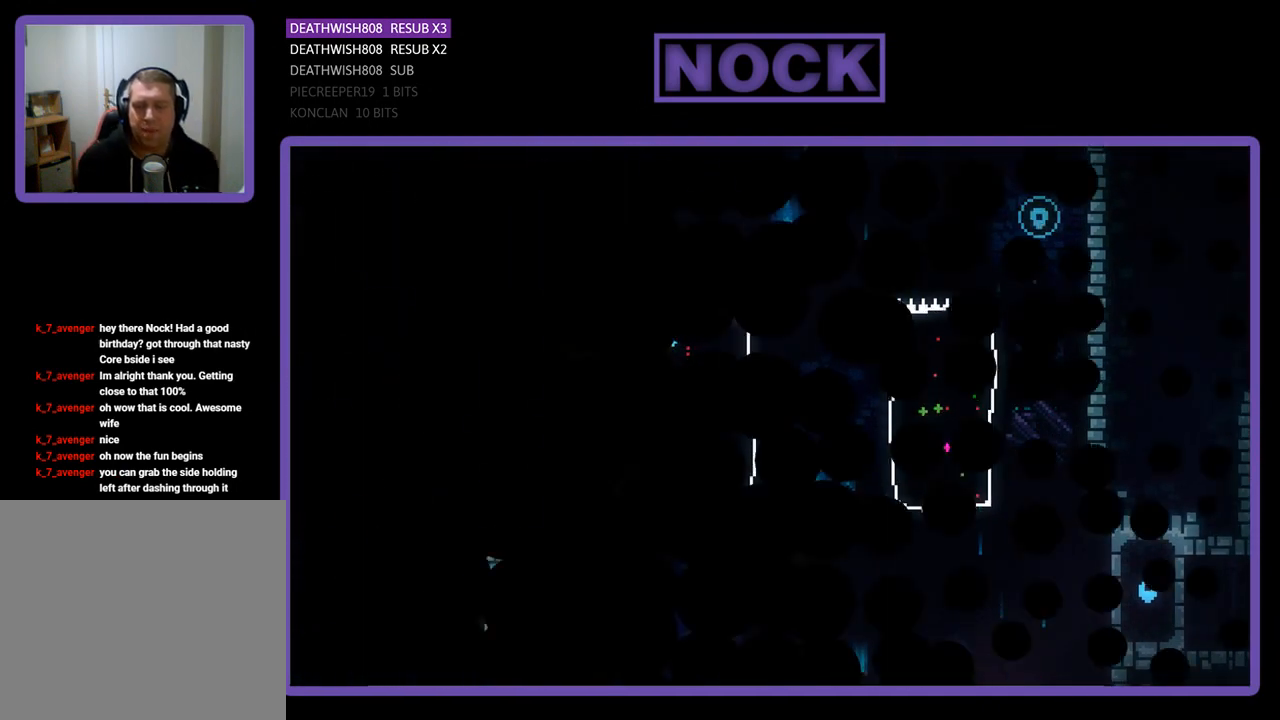
{"buttons": ["R2"], "left_stick": "center", "events": [[167, "R2", "down"]]}
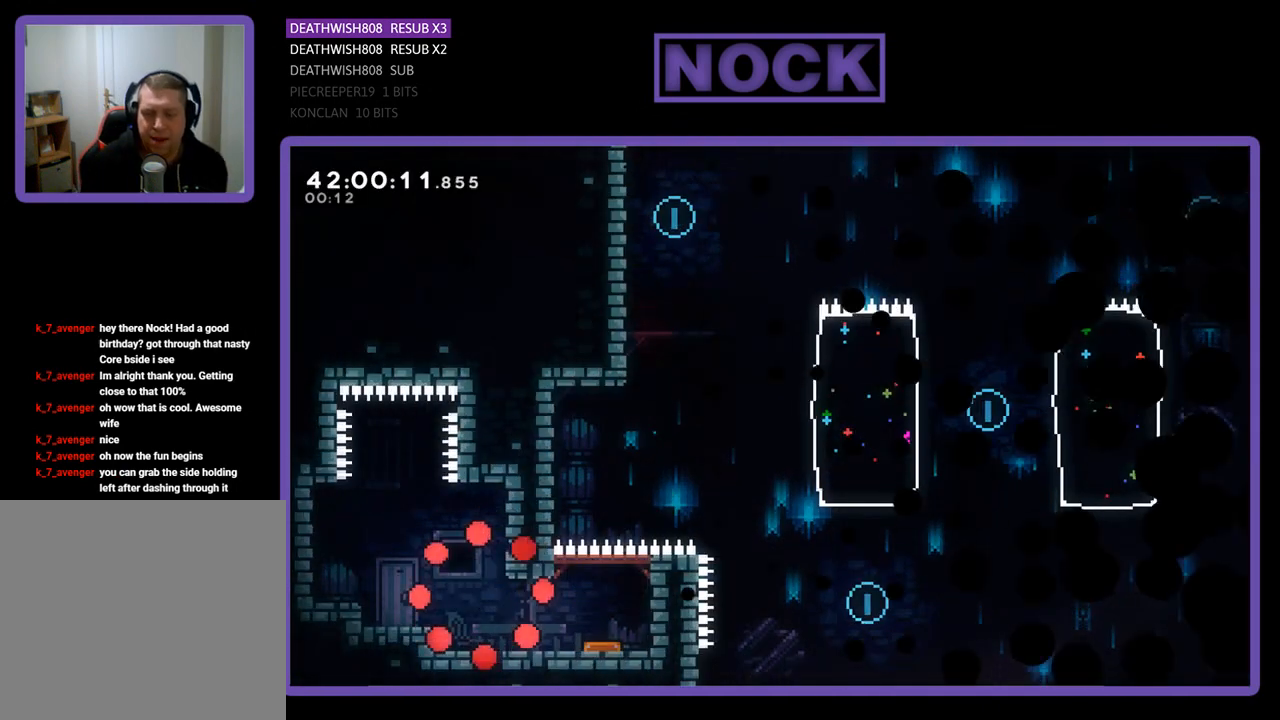
{"buttons": ["R2", "DPAD_RIGHT"], "left_stick": "center", "events": [[33, "DPAD_RIGHT", "down"]]}
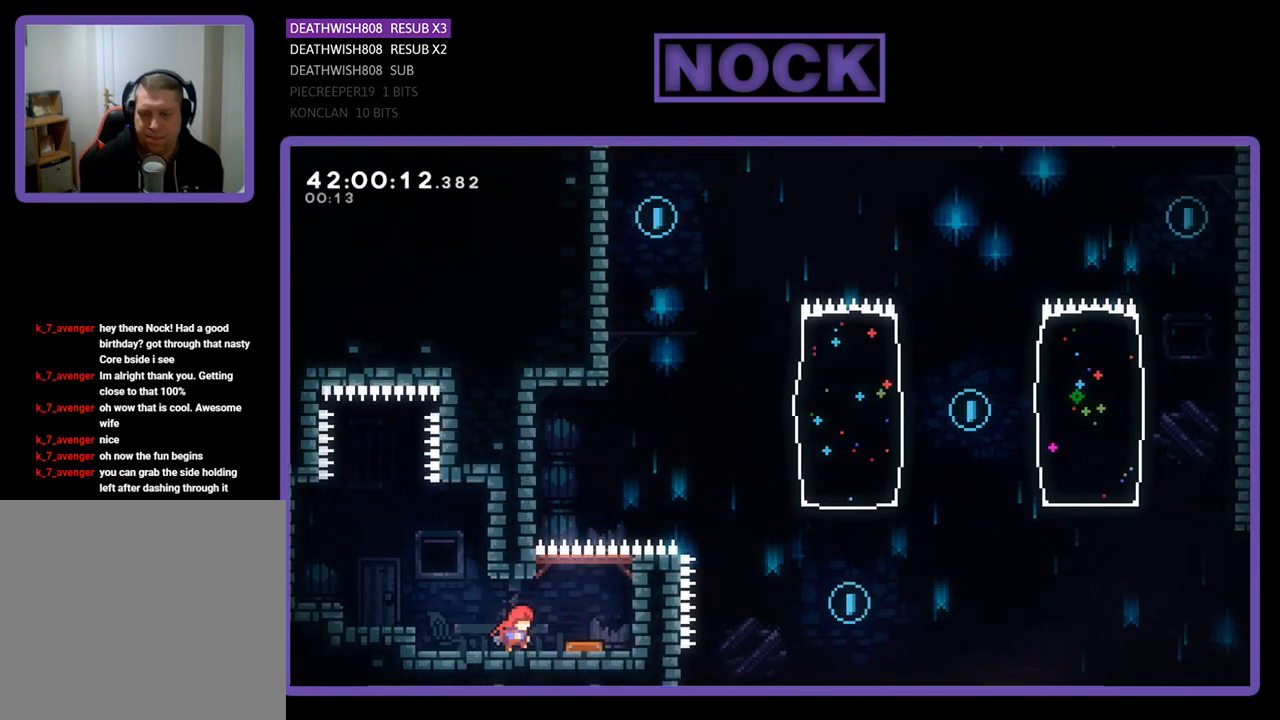
{"buttons": ["CROSS", "R2", "DPAD_RIGHT"], "left_stick": "center", "events": [[233, "CROSS", "down"]]}
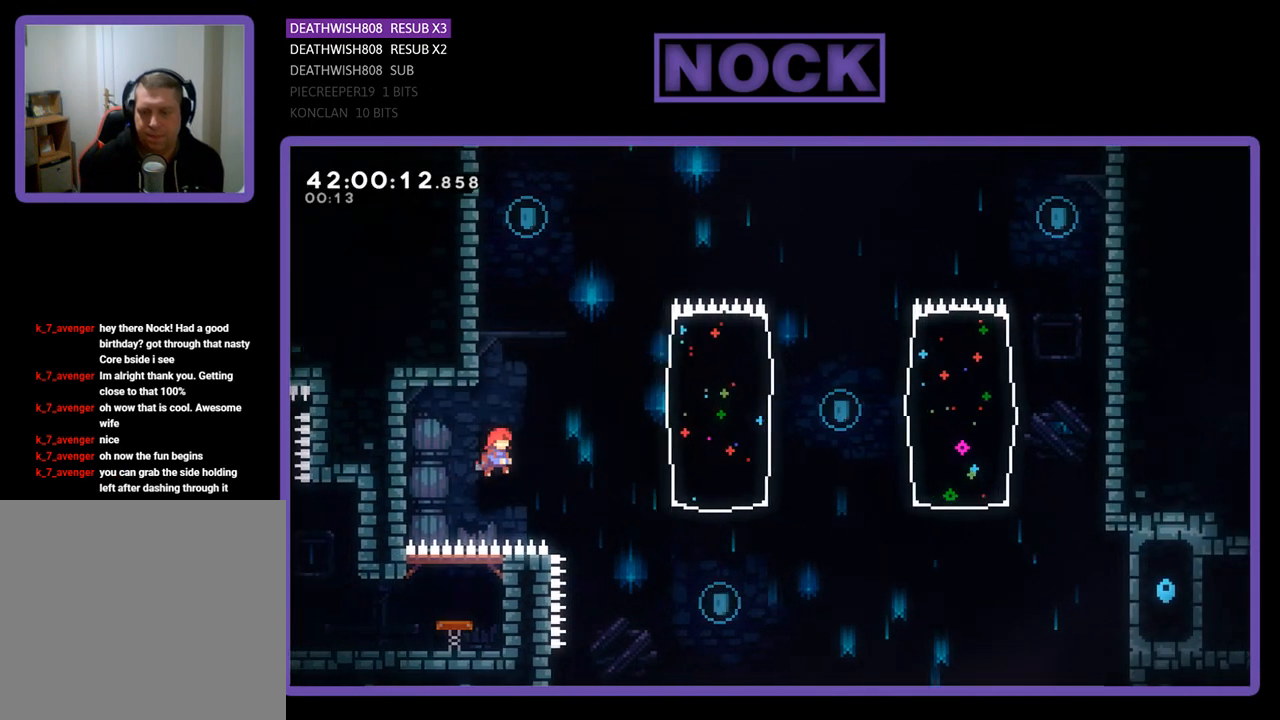
{"buttons": ["CROSS", "R2", "DPAD_UP", "DPAD_RIGHT"], "left_stick": "center", "events": [[500, "DPAD_UP", "down"]]}
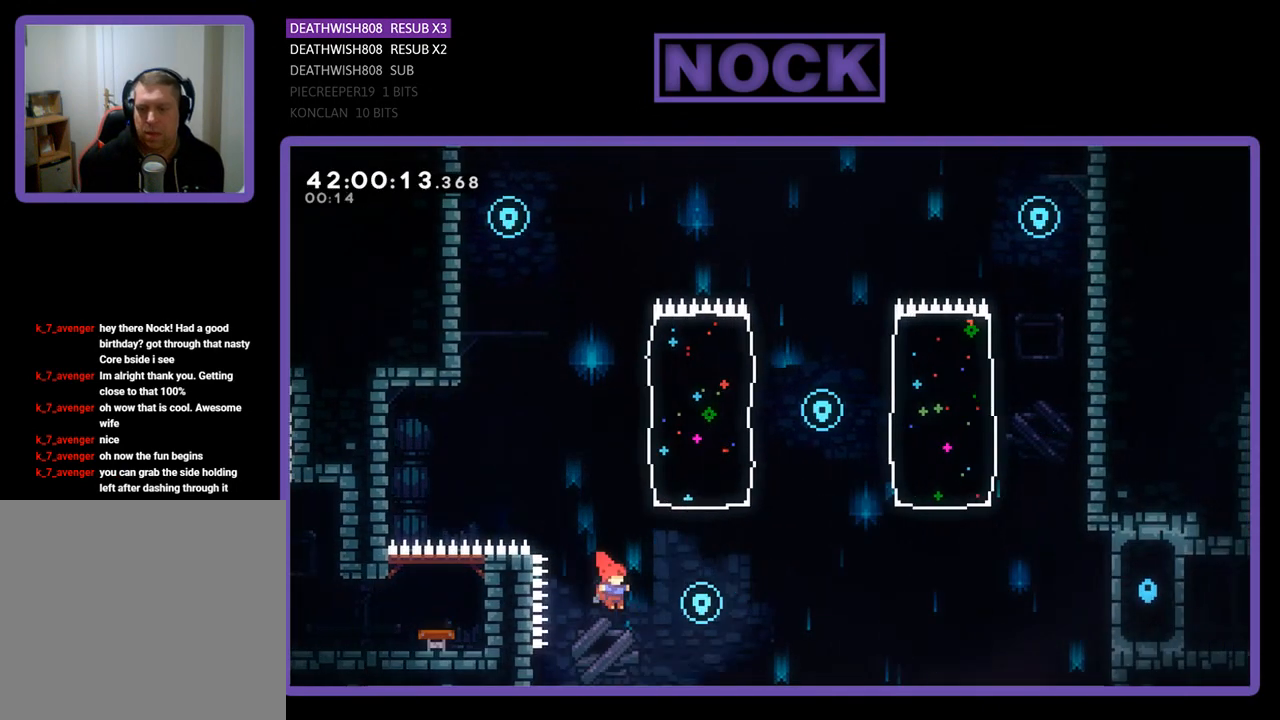
{"buttons": ["CIRCLE", "R2", "DPAD_UP"], "left_stick": "center", "events": [[67, "CROSS", "up"], [167, "CIRCLE", "down"], [233, "DPAD_RIGHT", "up"]]}
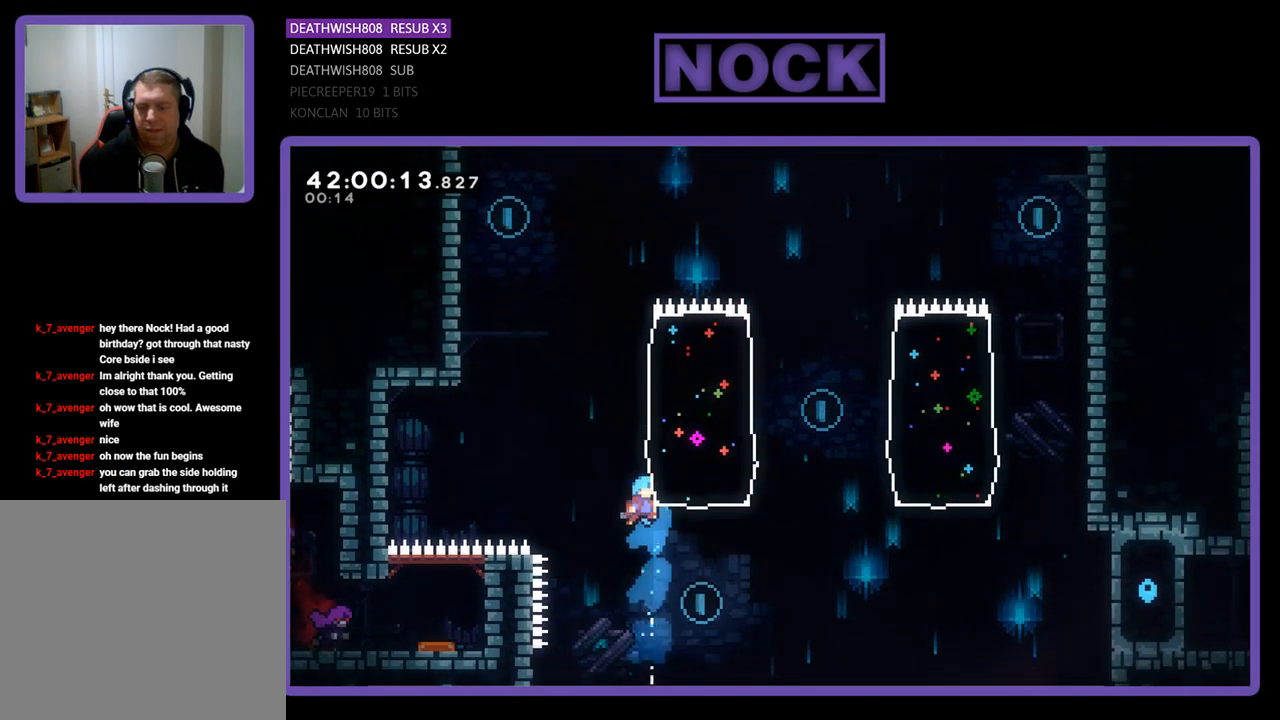
{"buttons": ["R2", "DPAD_UP", "DPAD_RIGHT"], "left_stick": "center", "events": [[67, "CIRCLE", "up"], [133, "DPAD_RIGHT", "down"], [267, "DPAD_UP", "up"], [333, "DPAD_UP", "down"]]}
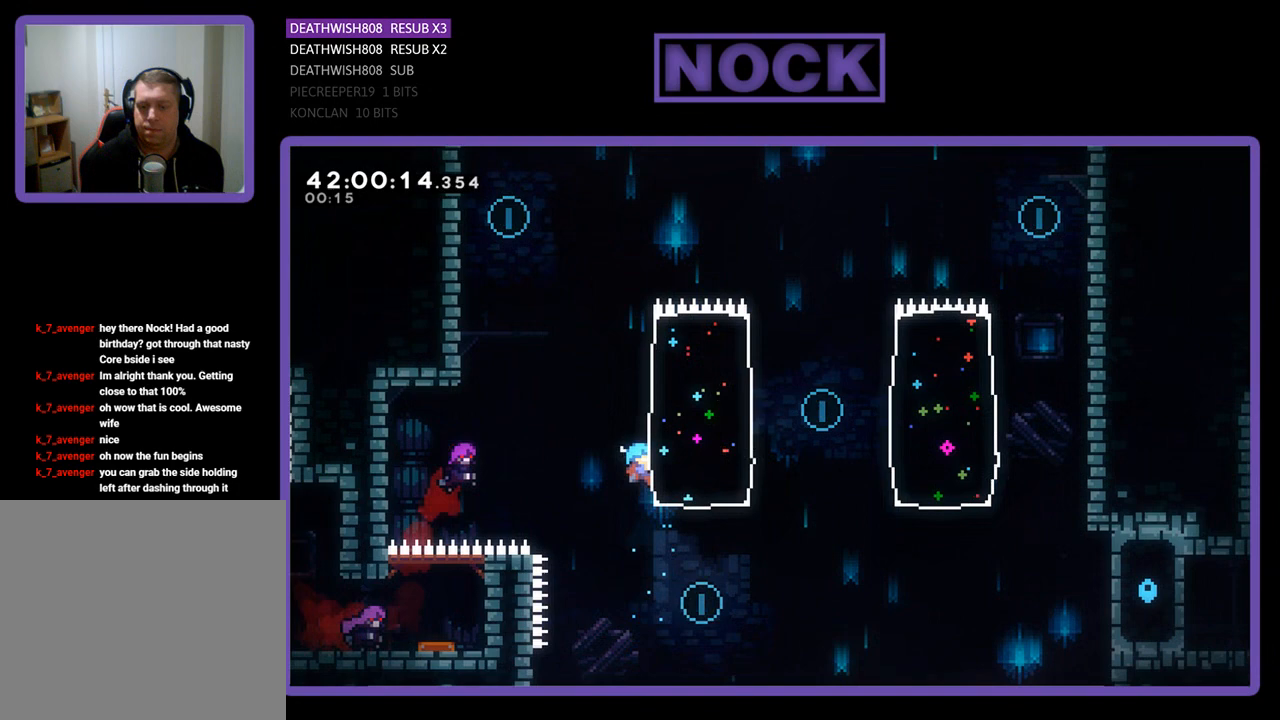
{"buttons": ["CROSS", "R2", "DPAD_UP"], "left_stick": "center", "events": [[133, "DPAD_RIGHT", "up"], [433, "CROSS", "down"]]}
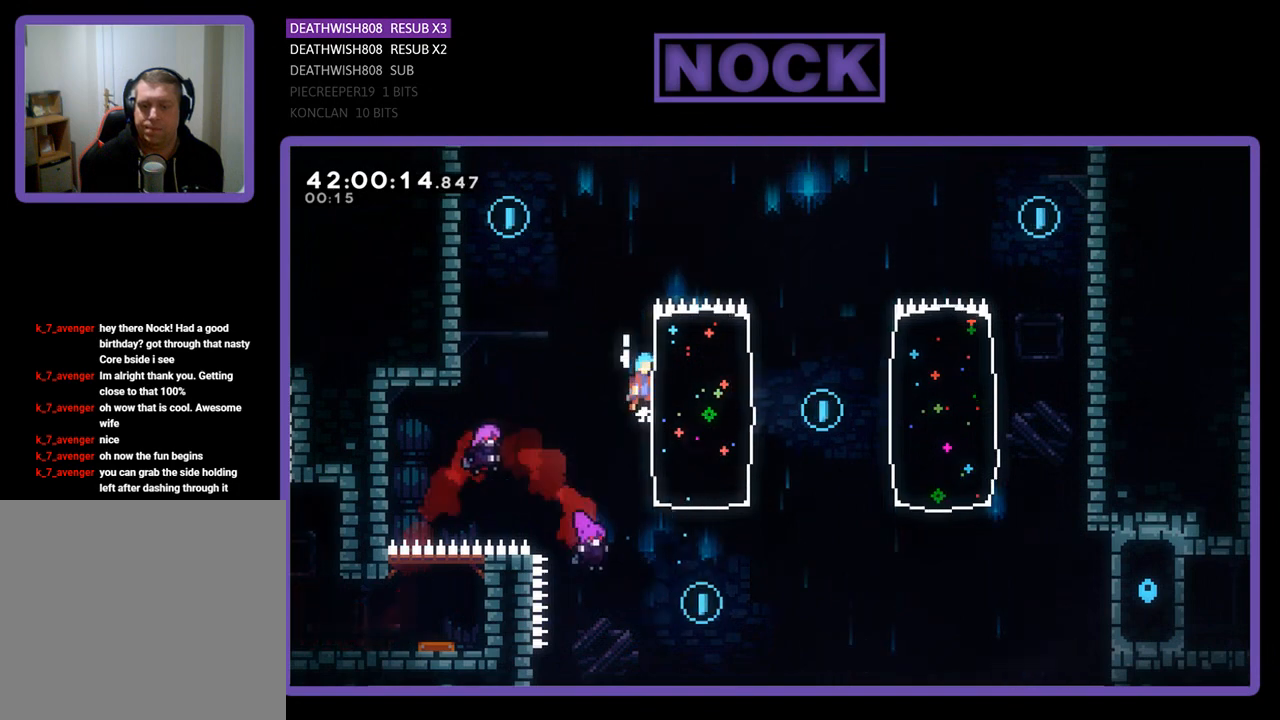
{"buttons": ["DPAD_LEFT"], "left_stick": "center", "events": [[33, "DPAD_UP", "up"], [67, "CROSS", "up"], [67, "R2", "up"], [333, "DPAD_LEFT", "down"]]}
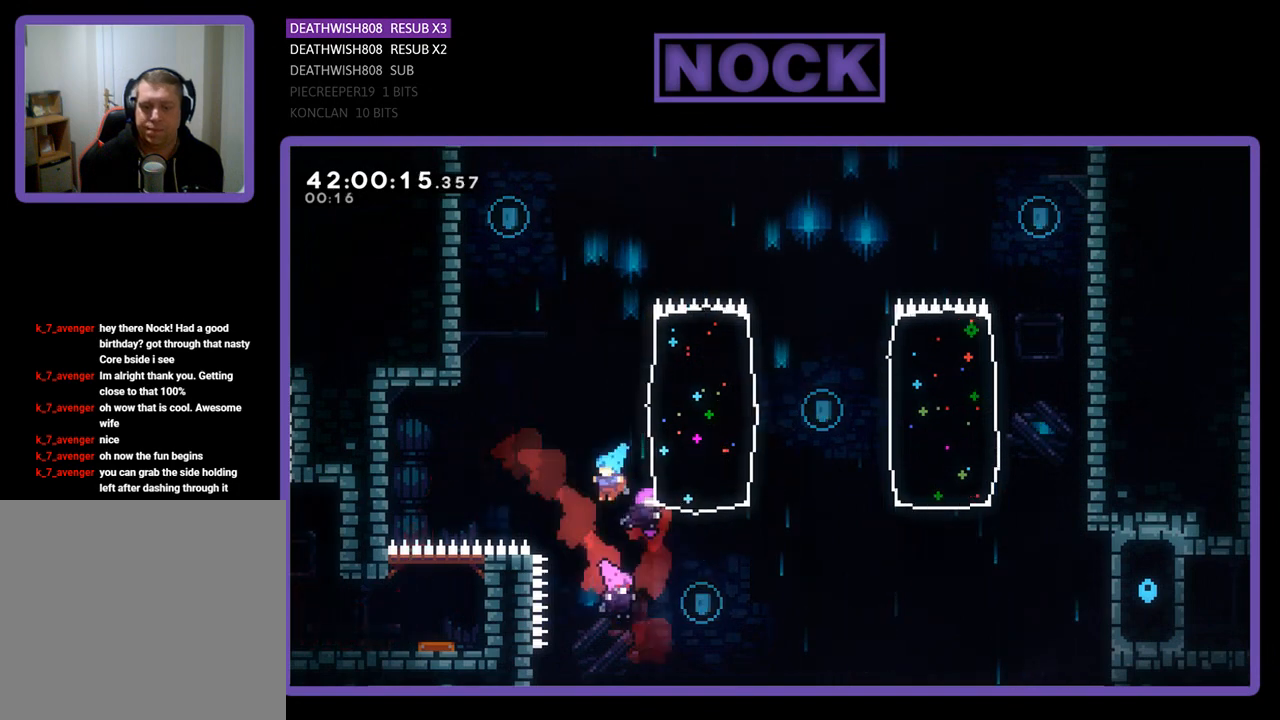
{"buttons": [], "left_stick": "center", "events": [[100, "DPAD_LEFT", "up"]]}
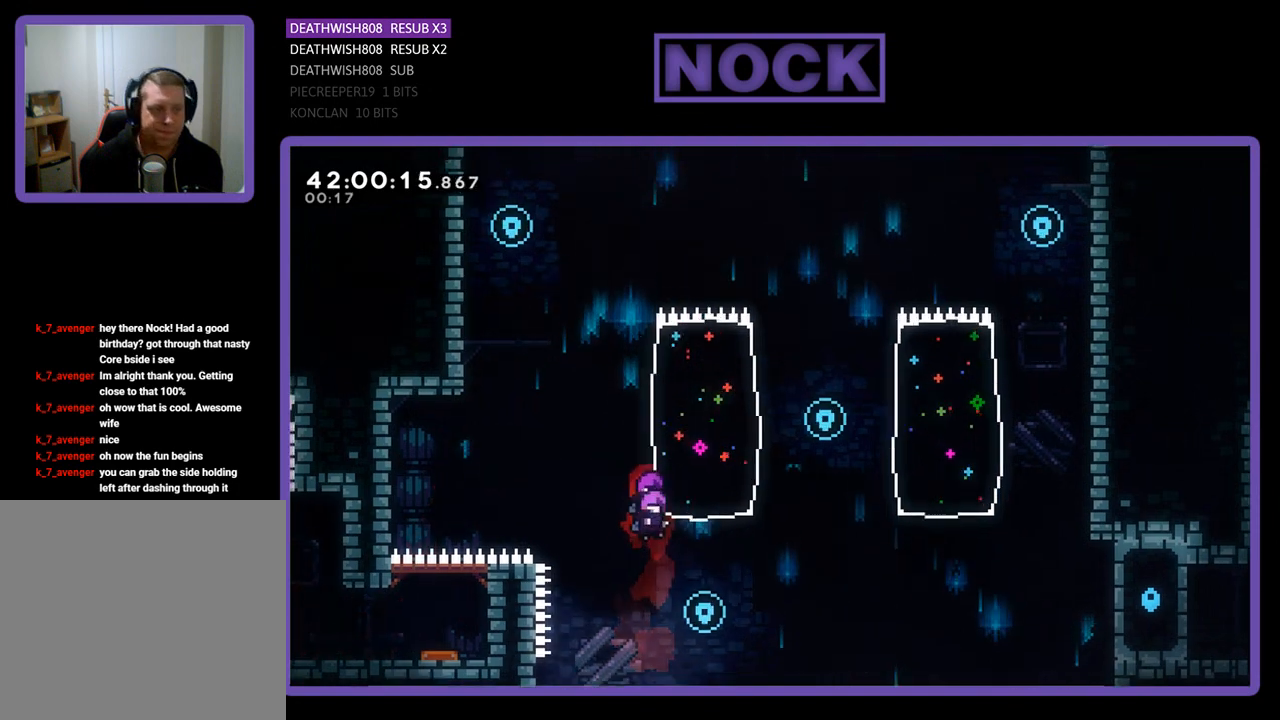
{"buttons": [], "left_stick": "center", "events": []}
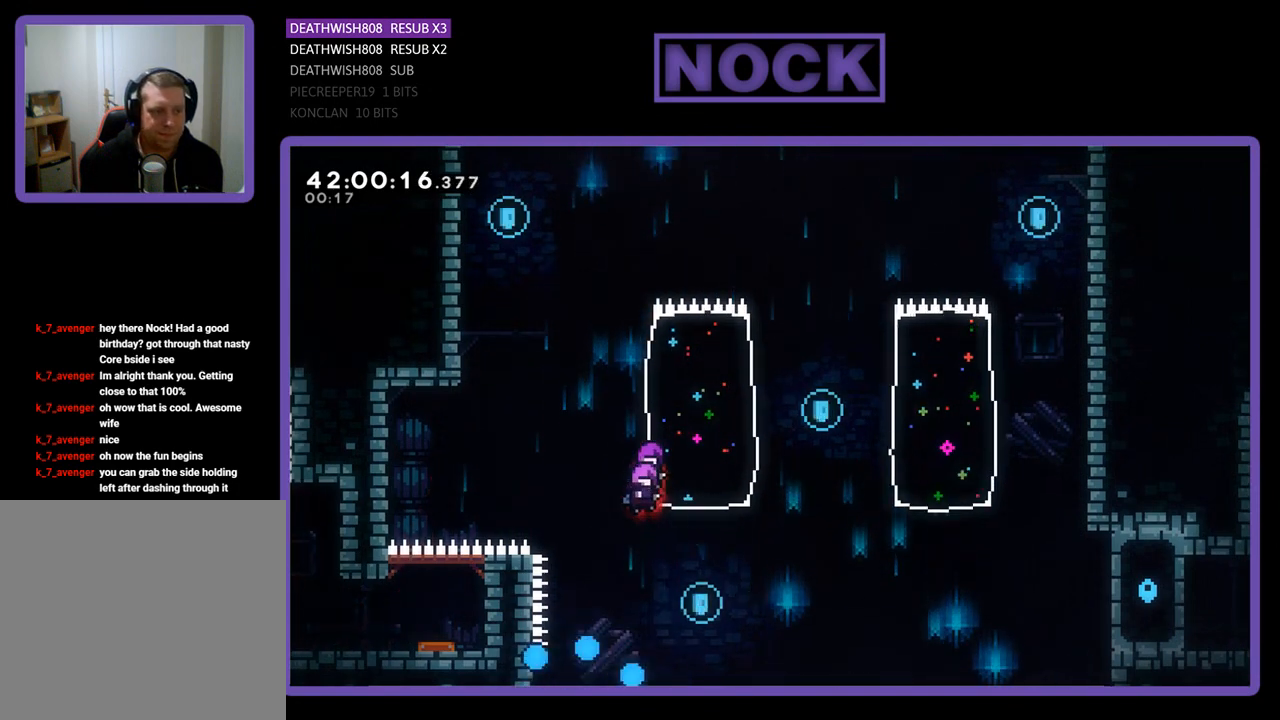
{"buttons": ["R2"], "left_stick": "center", "events": [[67, "R2", "down"]]}
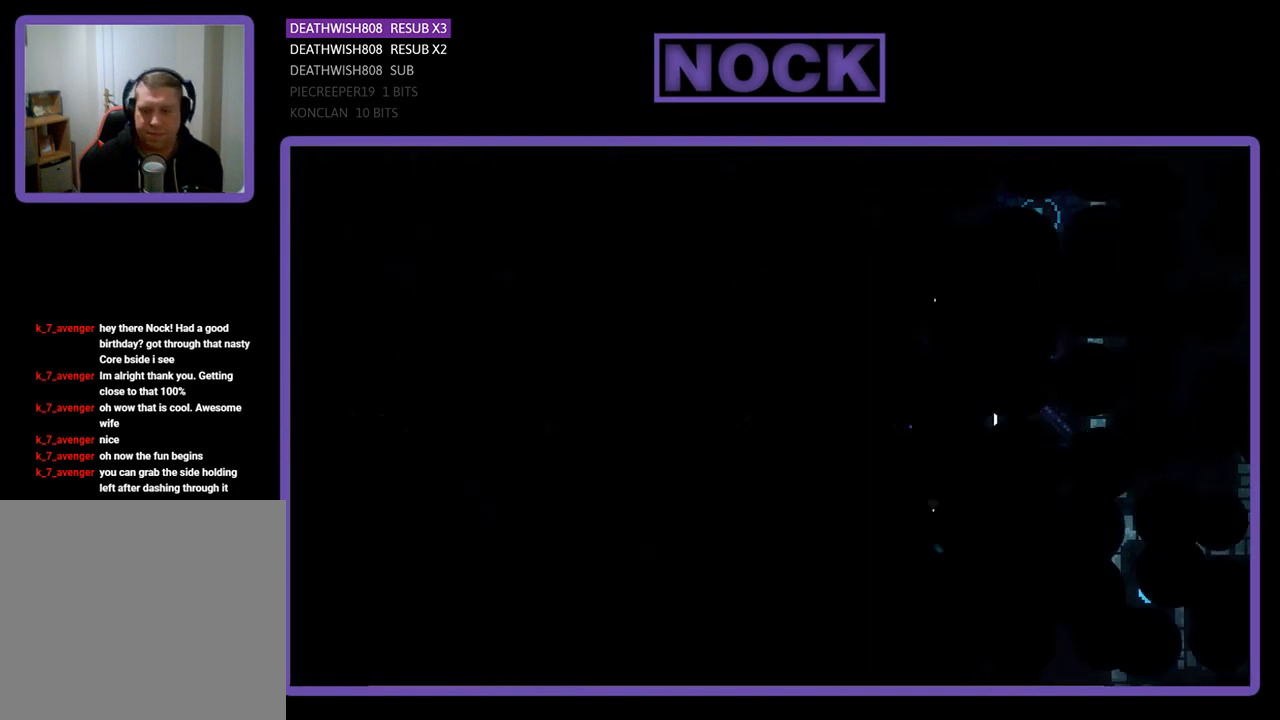
{"buttons": ["R2"], "left_stick": "center", "events": []}
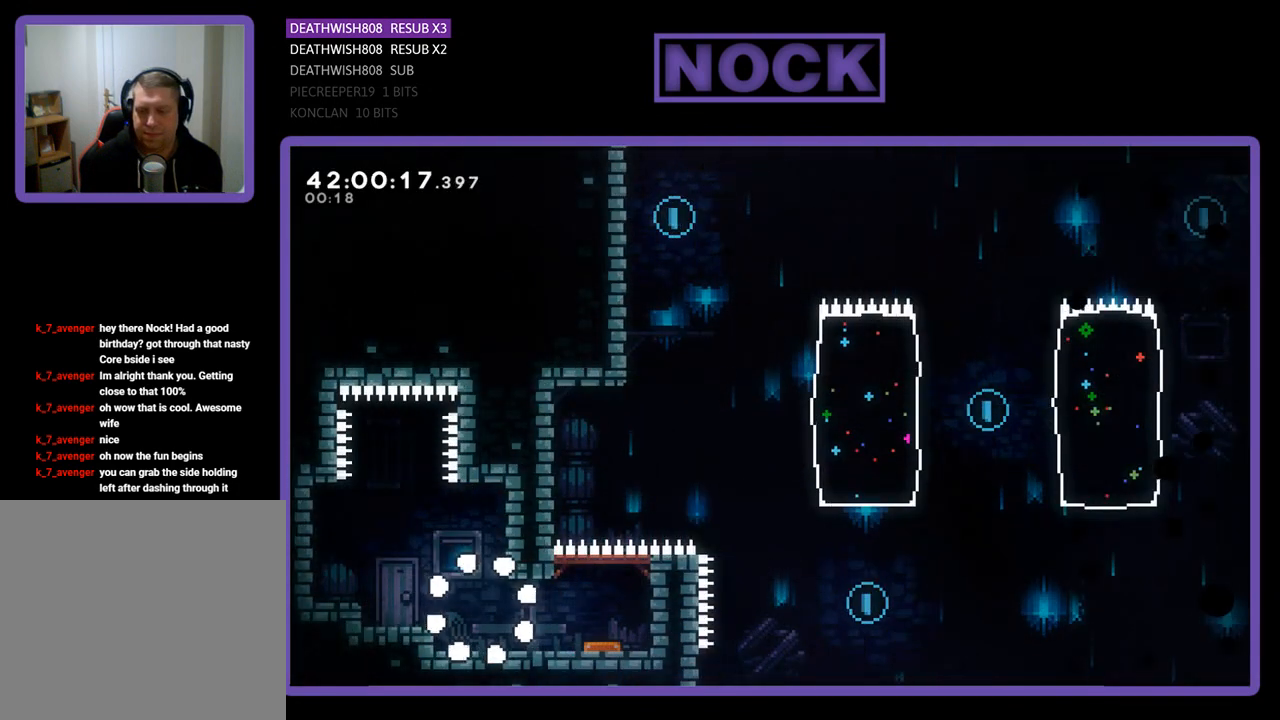
{"buttons": ["R2", "DPAD_RIGHT"], "left_stick": "center", "events": [[33, "DPAD_RIGHT", "down"]]}
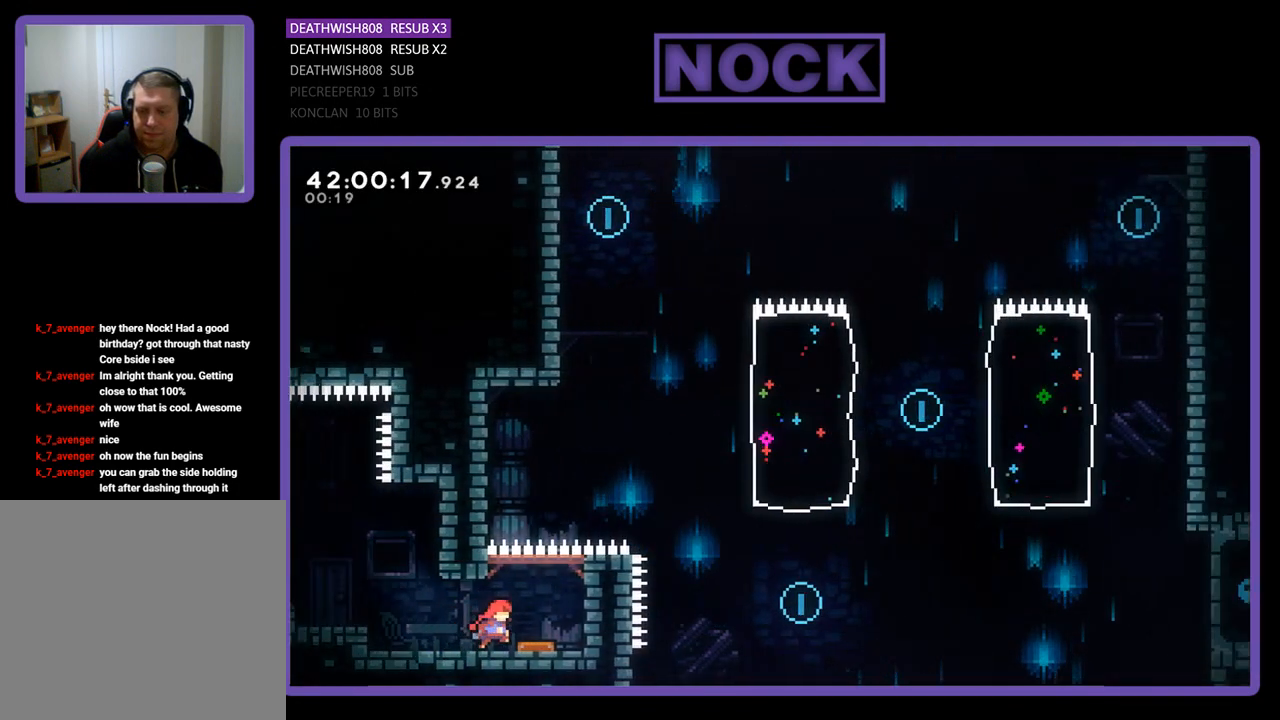
{"buttons": ["R2", "DPAD_UP", "DPAD_RIGHT"], "left_stick": "center", "events": [[267, "DPAD_RIGHT", "up"], [267, "DPAD_UP", "down"], [433, "DPAD_RIGHT", "down"]]}
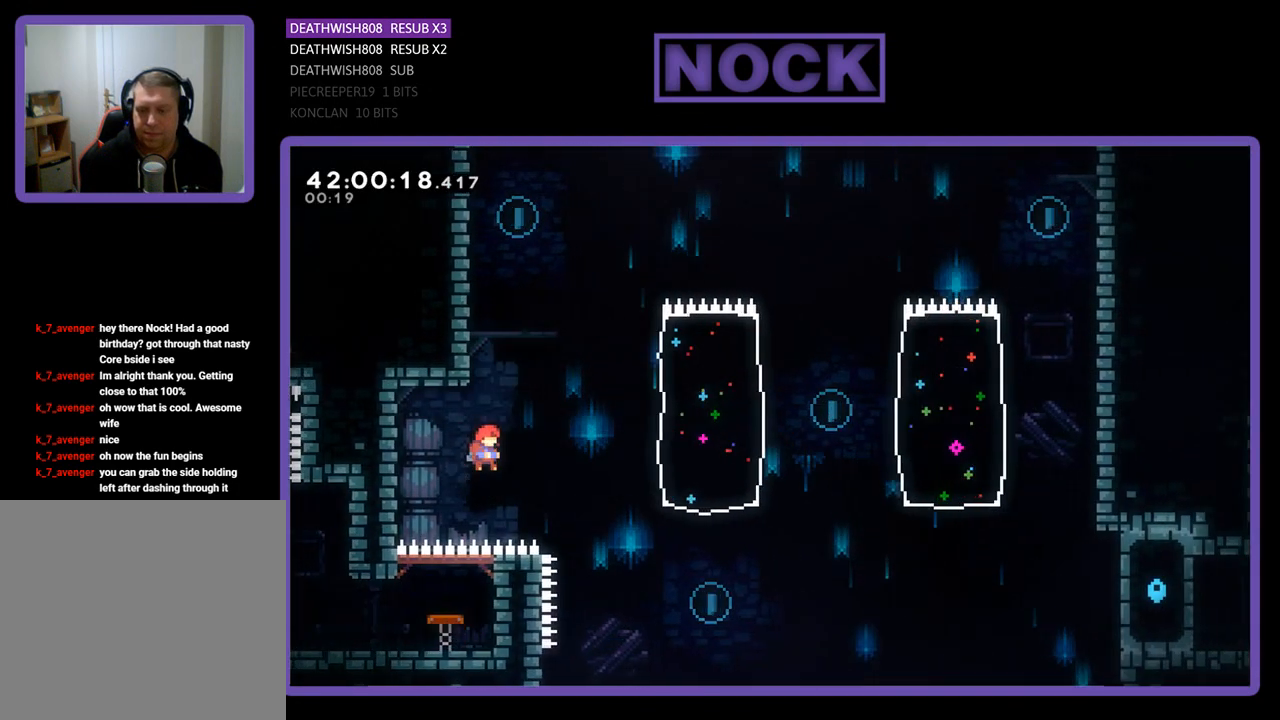
{"buttons": ["CIRCLE", "R2", "DPAD_UP", "DPAD_RIGHT"], "left_stick": "center", "events": [[267, "CIRCLE", "down"]]}